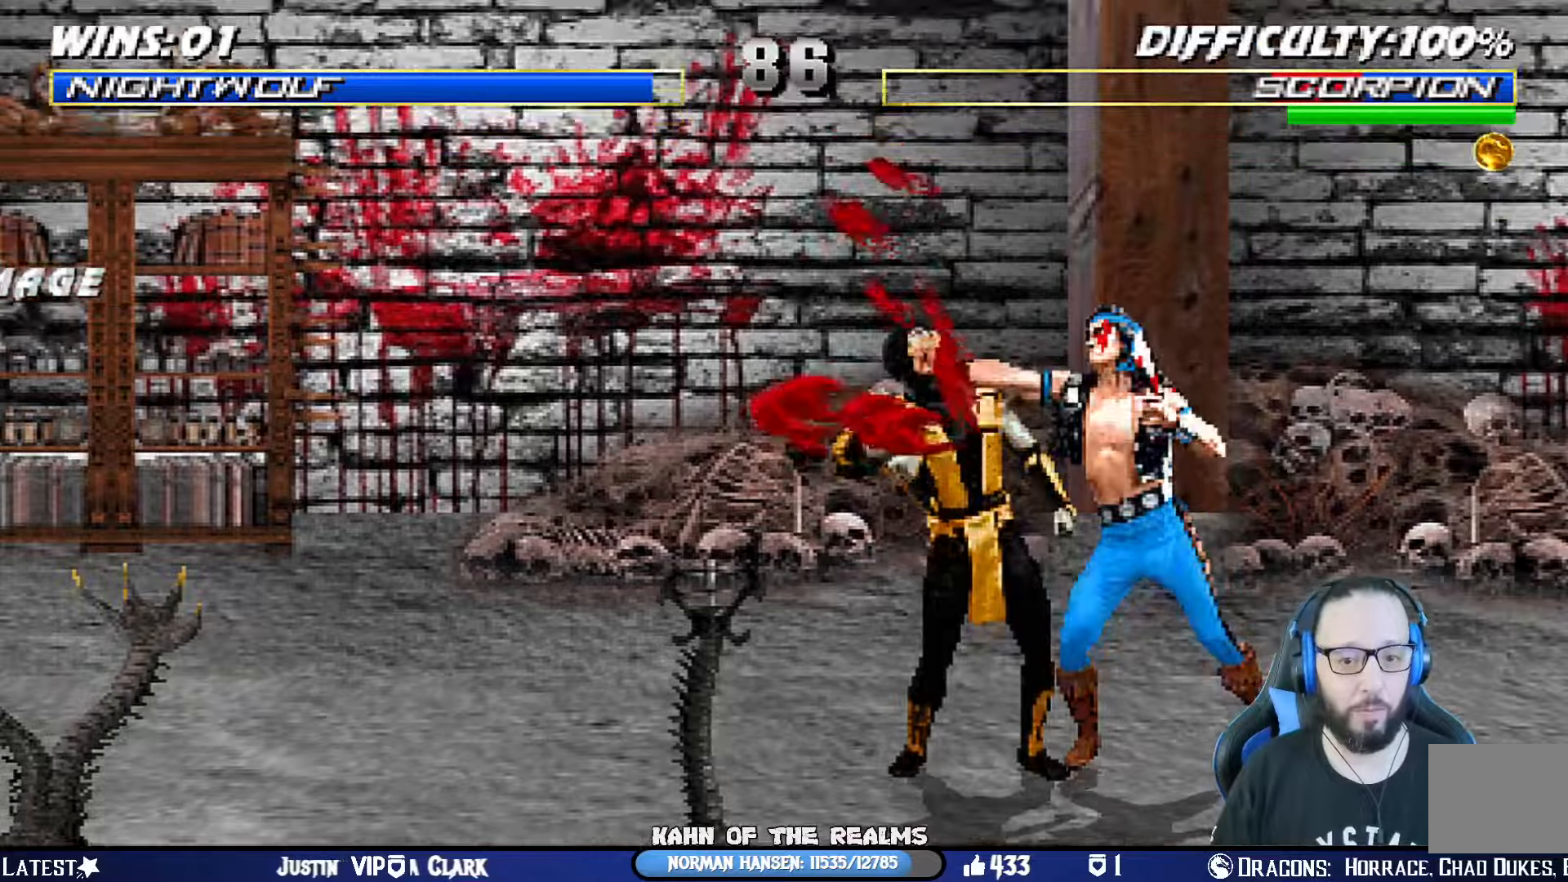
Gameplay with a controller (PlayStation layout); each line is a JSON object with the inputs held at the frame after it. "events" lists button and stick changes between this image and that frame as [ms after this image, input, new state], when the widget could be followed in between. Not read: R2.
{"buttons": ["CROSS", "SQUARE", "R1", "DPAD_DOWN"], "left_stick": "center", "right_stick": "center", "events": [[17, "SQUARE", "down"], [34, "DPAD_DOWN", "up"], [117, "SQUARE", "up"], [150, "DPAD_LEFT", "up"], [217, "DPAD_LEFT", "down"], [217, "SQUARE", "down"], [234, "DPAD_DOWN", "down"], [284, "DPAD_DOWN", "up"], [384, "DPAD_LEFT", "up"], [434, "DPAD_DOWN", "down"], [501, "CROSS", "down"], [501, "R1", "down"]]}
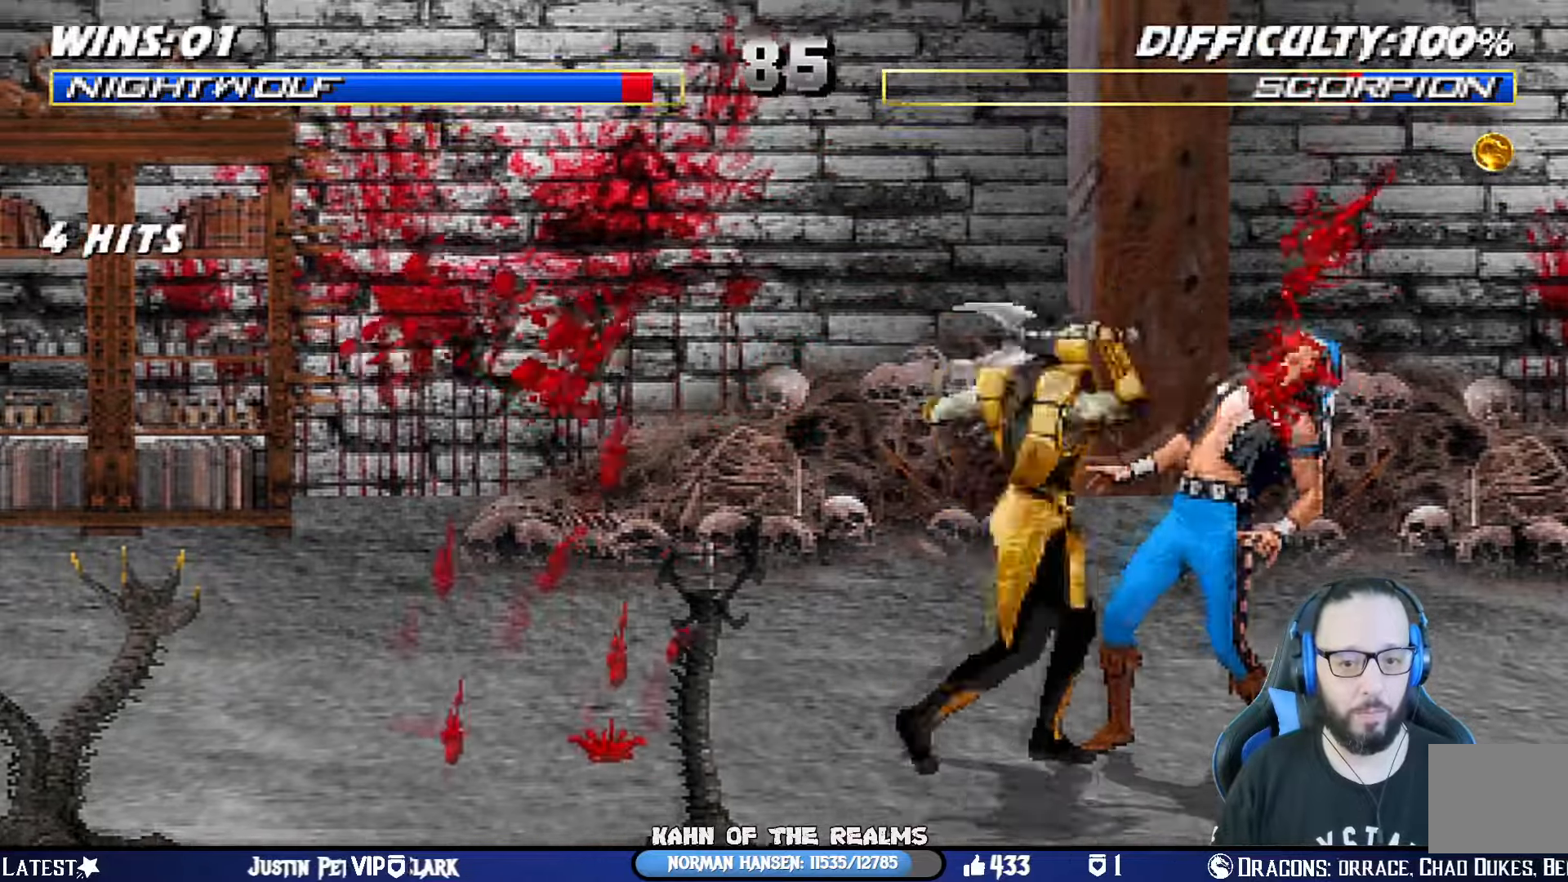
{"buttons": [], "left_stick": "center", "right_stick": "center", "events": [[50, "CIRCLE", "down"], [66, "TRIANGLE", "down"], [83, "DPAD_DOWN", "up"], [217, "L1", "down"], [250, "DPAD_RIGHT", "down"], [267, "CIRCLE", "up"], [267, "CROSS", "up"], [267, "SQUARE", "up"], [267, "TRIANGLE", "up"], [333, "CROSS", "down"], [367, "SQUARE", "down"], [417, "CIRCLE", "down"], [417, "L1", "up"], [433, "TRIANGLE", "down"], [450, "CIRCLE", "up"], [450, "DPAD_RIGHT", "up"], [483, "TRIANGLE", "up"], [500, "CROSS", "up"], [500, "R1", "up"], [500, "SQUARE", "up"]]}
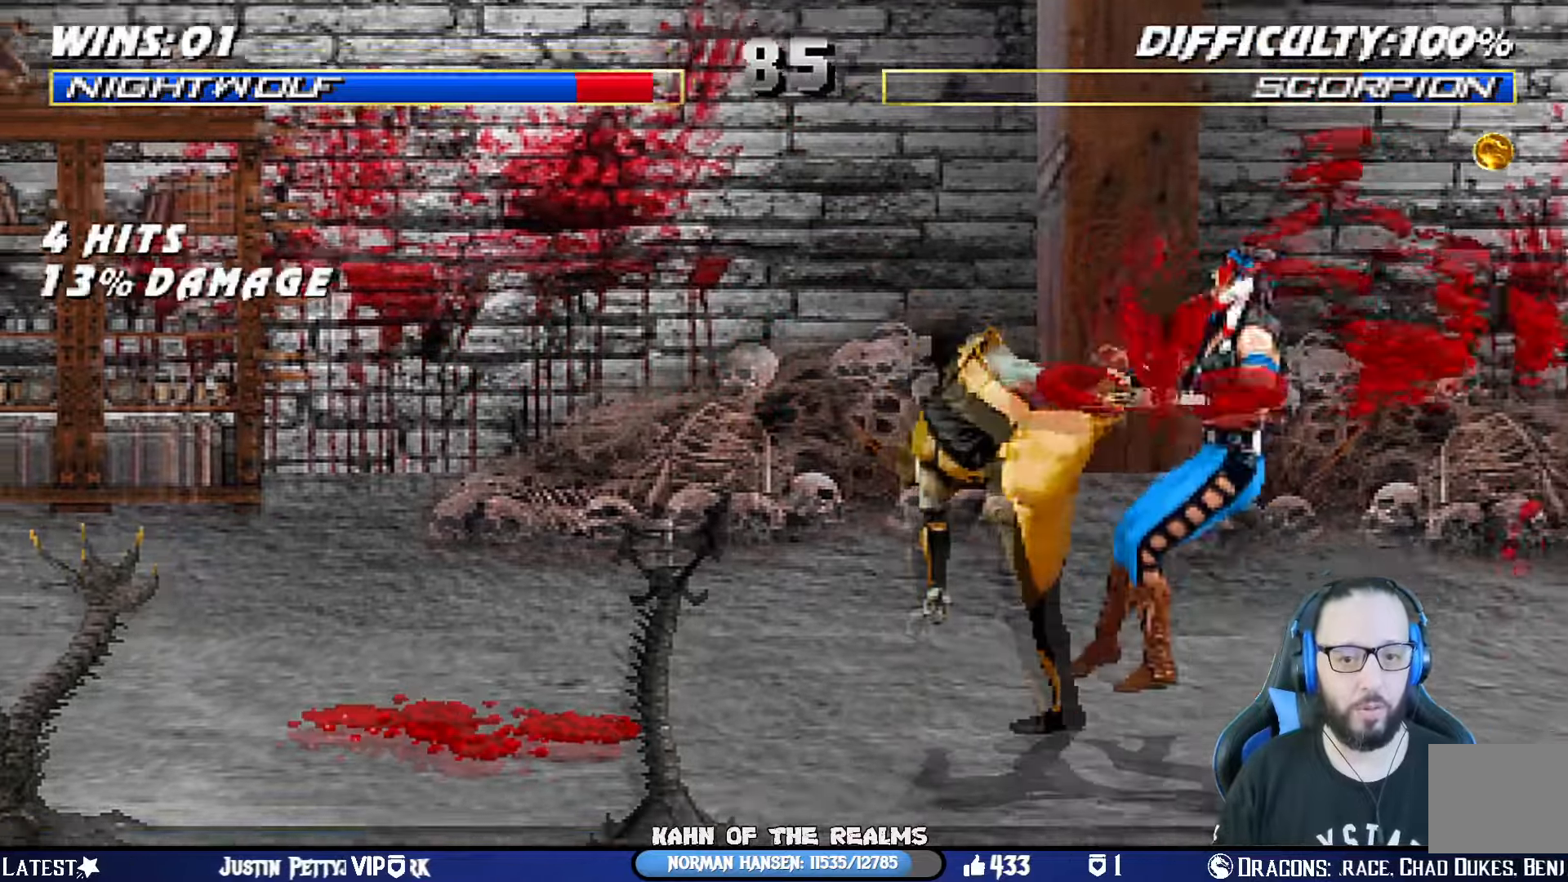
{"buttons": ["L1", "R1", "DPAD_DOWN", "DPAD_RIGHT"], "left_stick": "center", "right_stick": "center", "events": [[34, "L1", "down"], [50, "DPAD_RIGHT", "down"], [67, "DPAD_DOWN", "down"], [167, "CROSS", "down"], [167, "DPAD_DOWN", "up"], [167, "L1", "up"], [167, "R1", "down"], [217, "DPAD_DOWN", "down"], [234, "L1", "down"], [267, "CROSS", "up"], [284, "R1", "up"], [351, "R1", "down"]]}
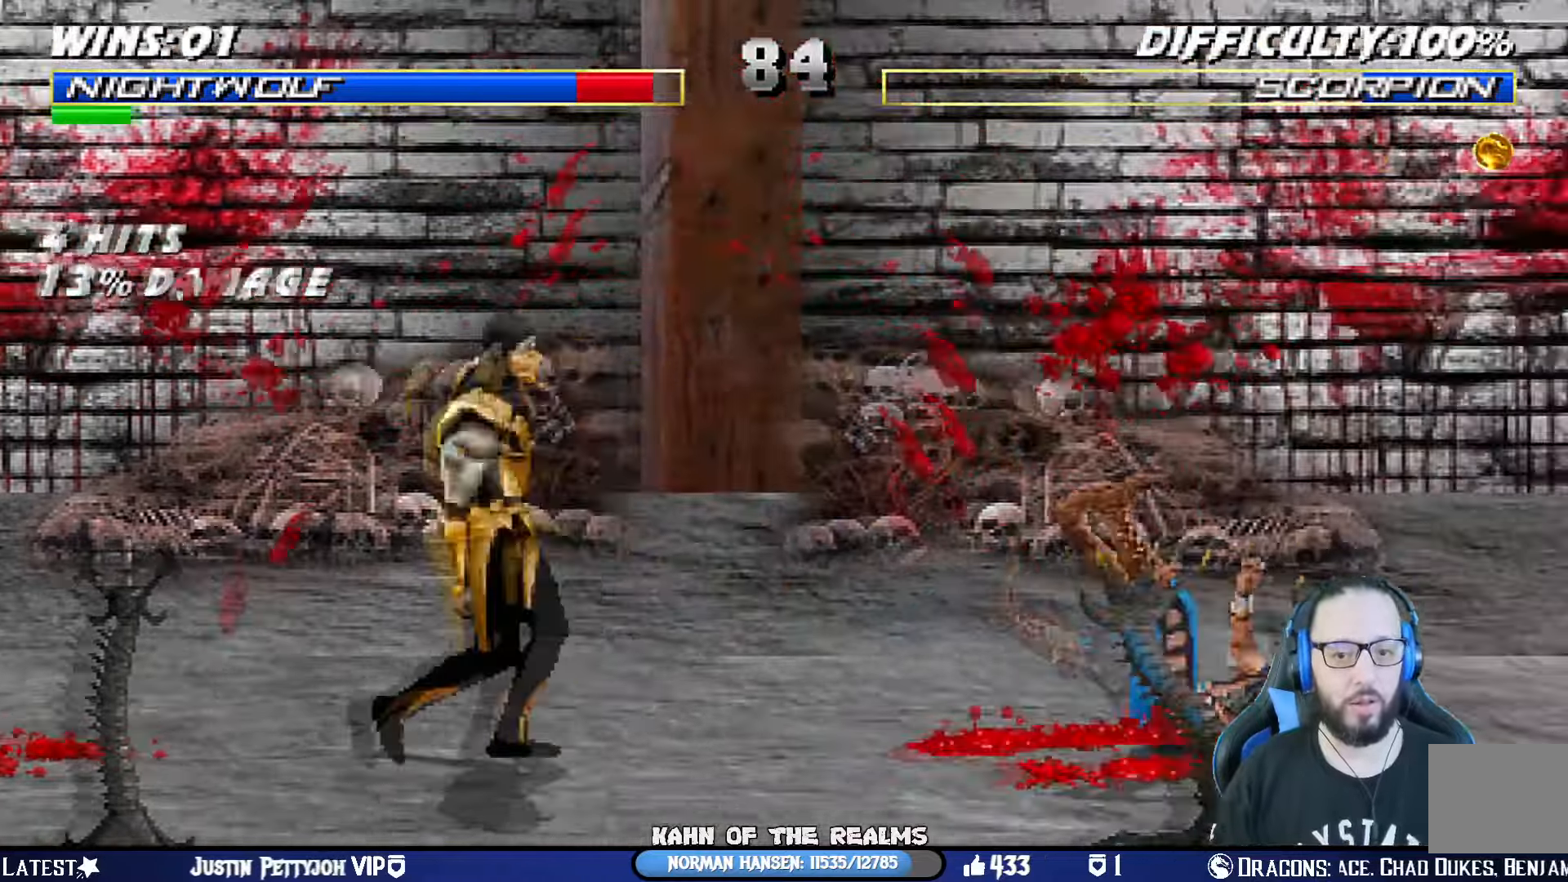
{"buttons": [], "left_stick": "center", "right_stick": "center", "events": [[33, "DPAD_DOWN", "up"], [116, "L1", "up"], [150, "DPAD_RIGHT", "up"], [400, "R1", "up"]]}
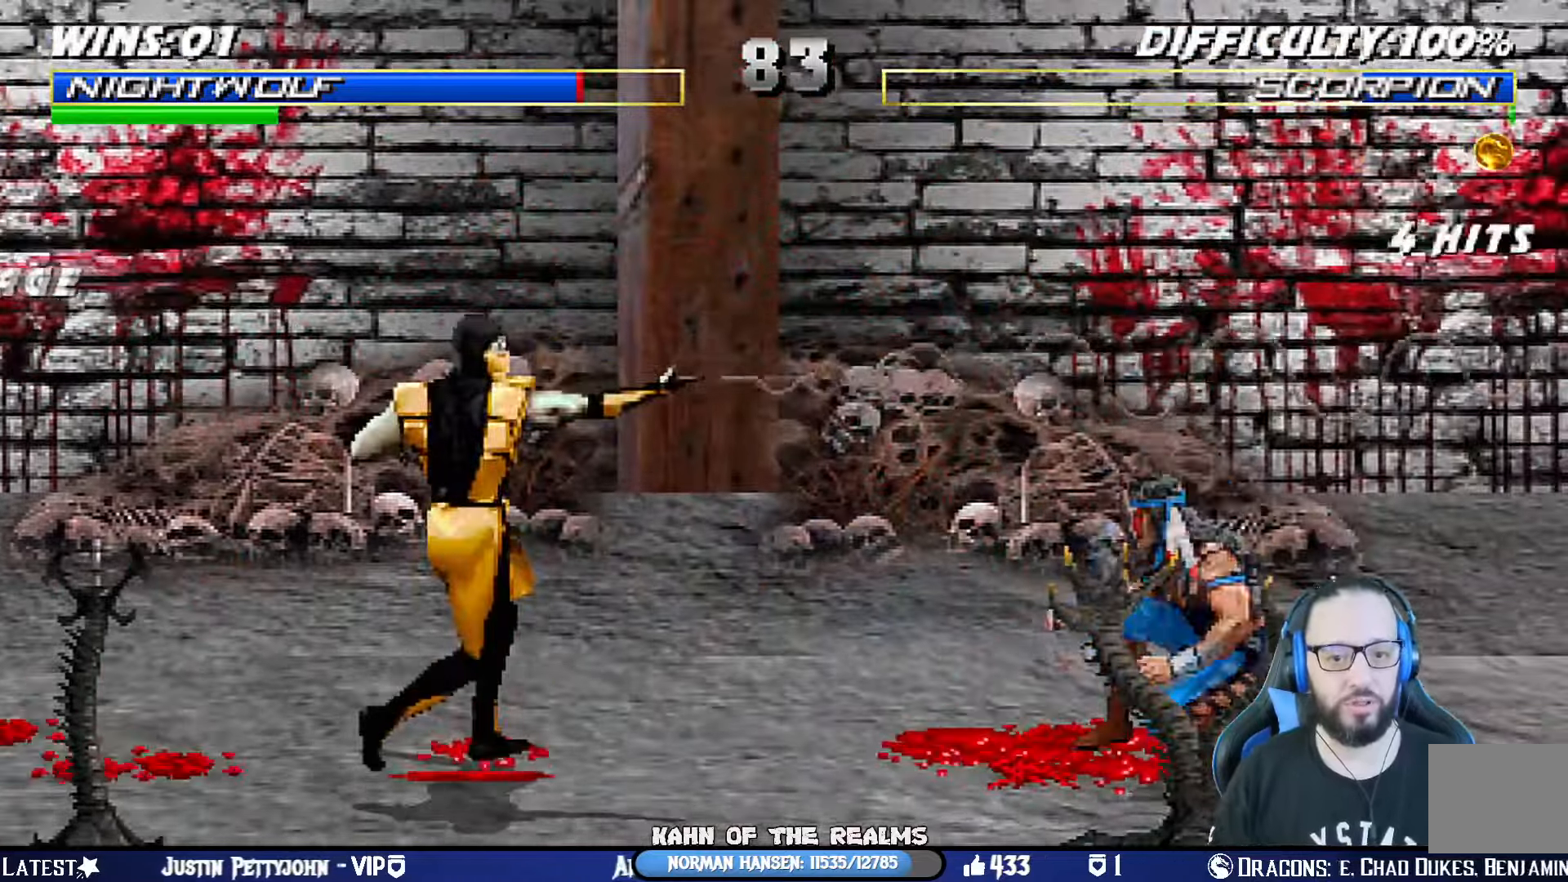
{"buttons": ["L1", "DPAD_UP", "DPAD_LEFT"], "left_stick": "center", "right_stick": "center", "events": [[17, "DPAD_RIGHT", "down"], [217, "DPAD_RIGHT", "up"], [351, "DPAD_LEFT", "down"], [351, "DPAD_UP", "down"], [351, "L1", "down"]]}
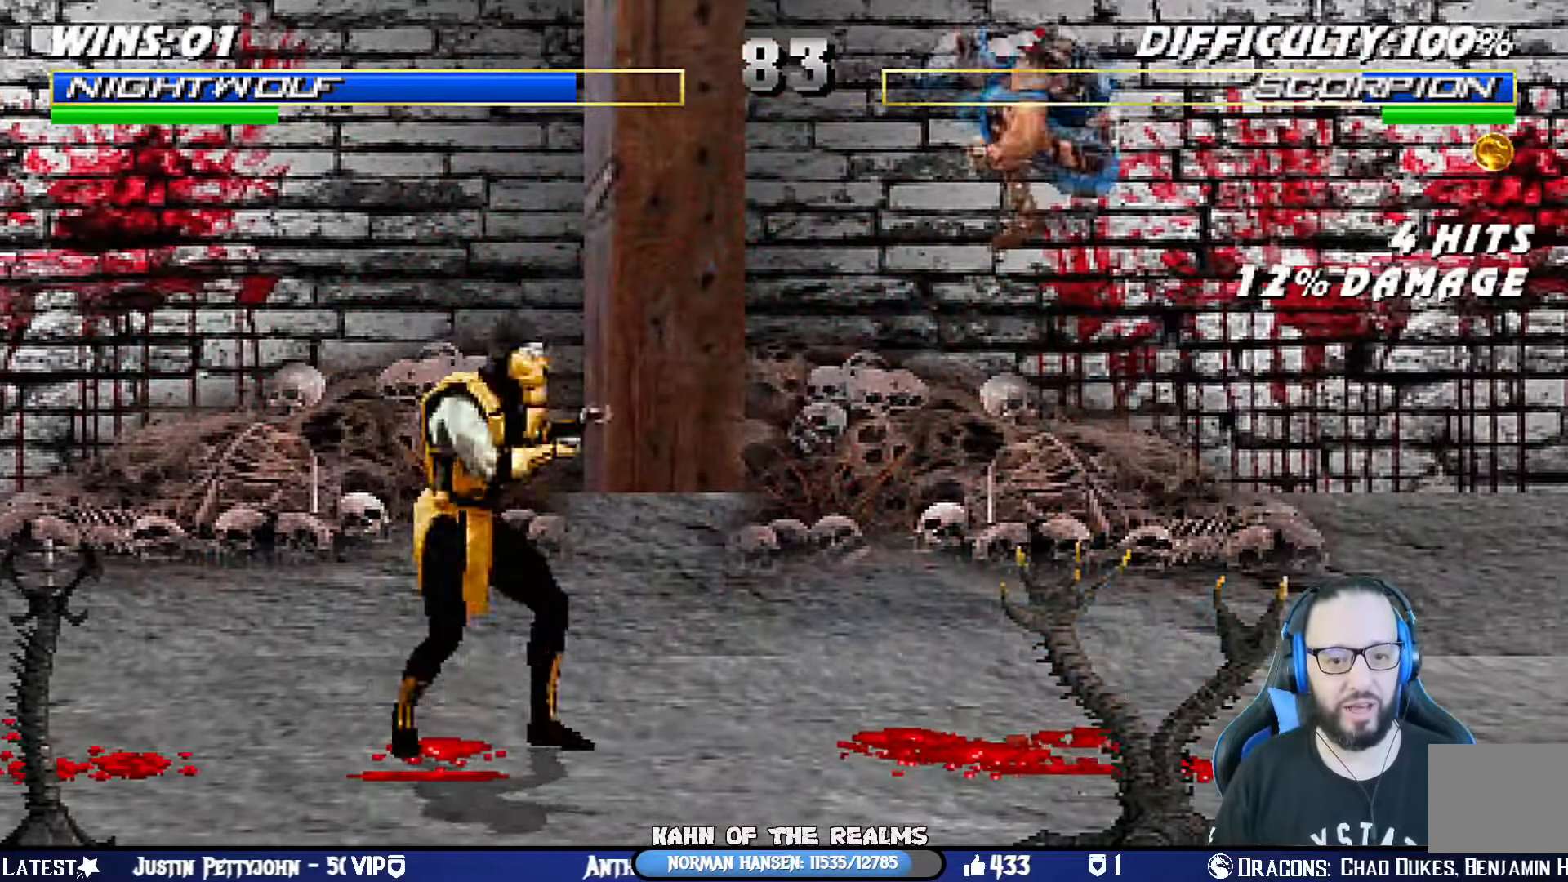
{"buttons": ["L1"], "left_stick": "center", "right_stick": "center", "events": [[66, "DPAD_LEFT", "up"], [83, "DPAD_UP", "up"], [166, "SQUARE", "down"], [250, "SQUARE", "up"], [367, "TRIANGLE", "down"], [433, "TRIANGLE", "up"]]}
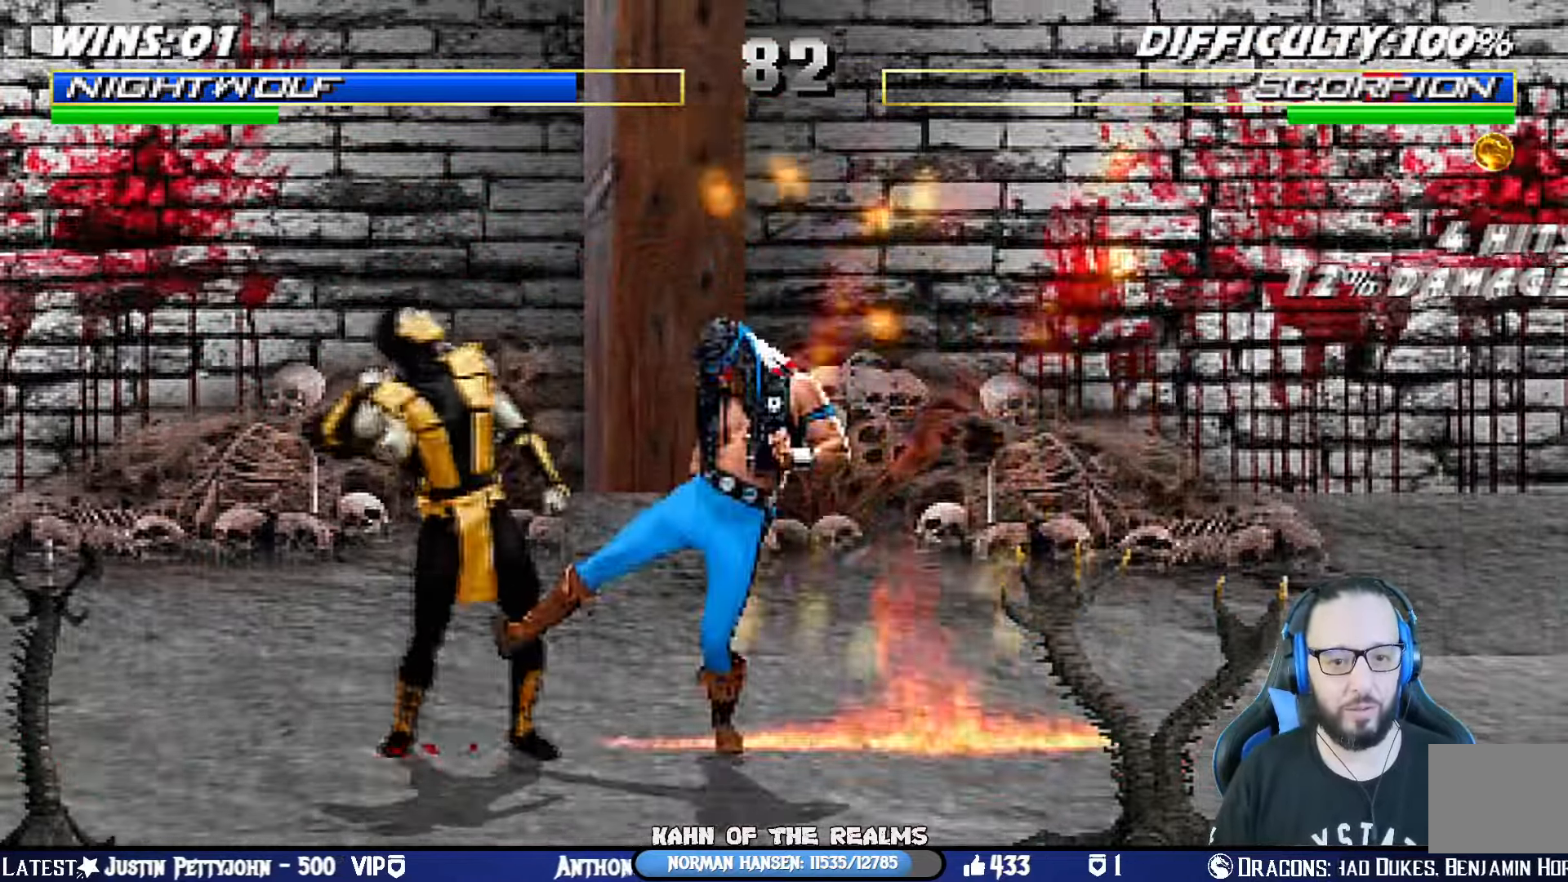
{"buttons": ["SQUARE", "DPAD_LEFT"], "left_stick": "center", "right_stick": "center", "events": [[17, "SQUARE", "down"], [167, "CROSS", "down"], [184, "SQUARE", "up"], [284, "DPAD_DOWN", "down"], [300, "CROSS", "up"], [300, "L1", "up"], [334, "DPAD_LEFT", "down"], [334, "SQUARE", "down"], [417, "DPAD_DOWN", "up"], [434, "SQUARE", "up"], [484, "SQUARE", "down"]]}
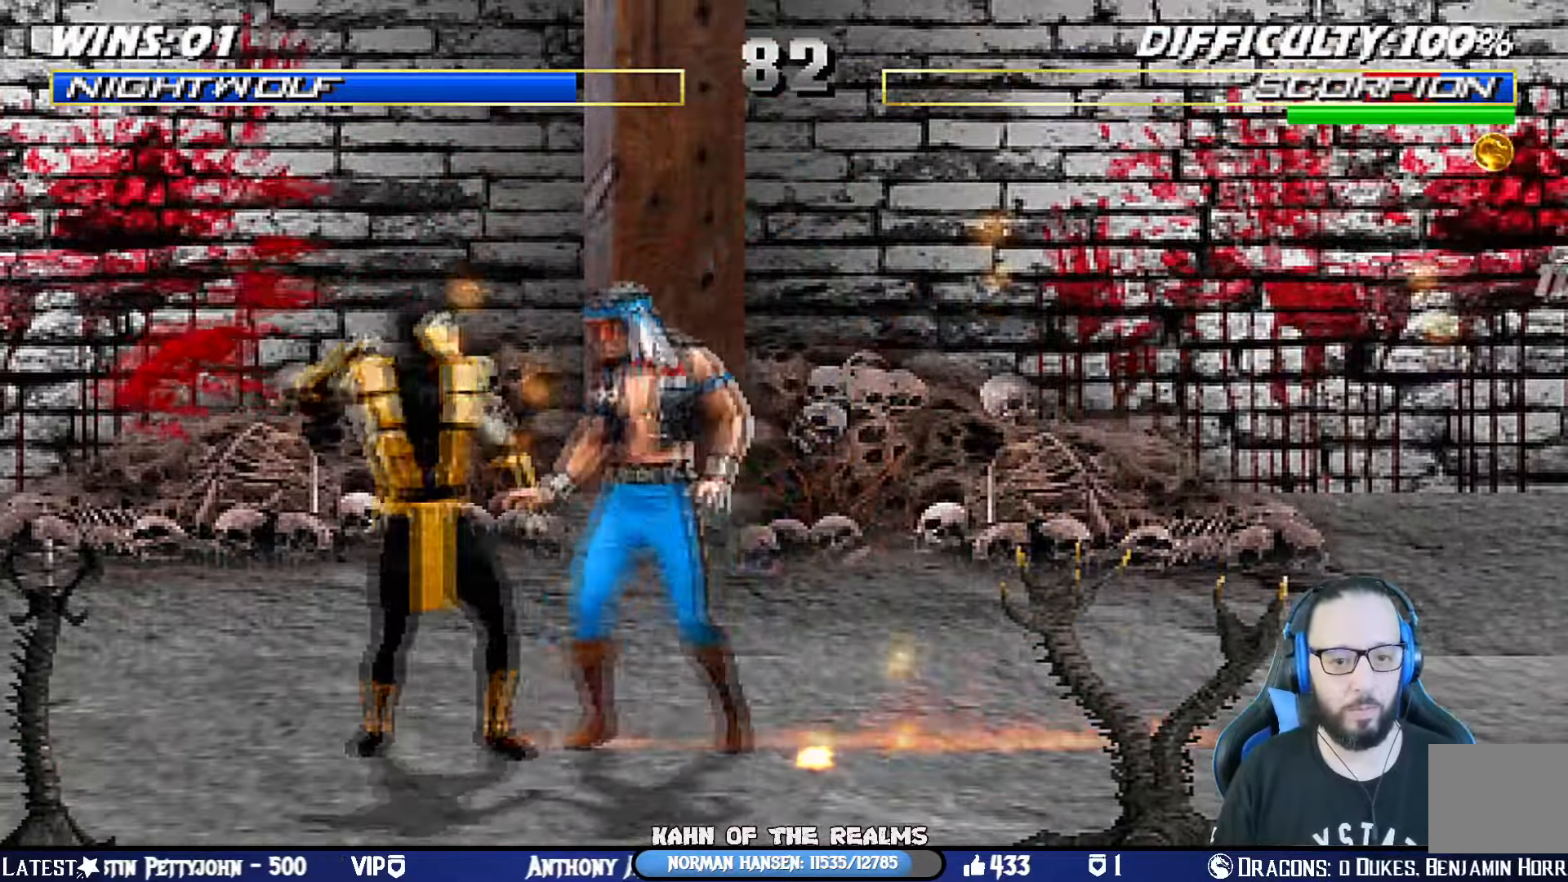
{"buttons": ["CROSS", "SQUARE", "R1", "DPAD_DOWN", "DPAD_RIGHT"], "left_stick": "center", "right_stick": "center", "events": [[16, "DPAD_LEFT", "up"], [66, "DPAD_DOWN", "down"], [83, "DPAD_LEFT", "down"], [150, "DPAD_DOWN", "up"], [250, "DPAD_LEFT", "up"], [367, "SQUARE", "up"], [450, "R1", "down"], [500, "CROSS", "down"], [500, "DPAD_DOWN", "down"], [500, "DPAD_RIGHT", "down"], [500, "SQUARE", "down"]]}
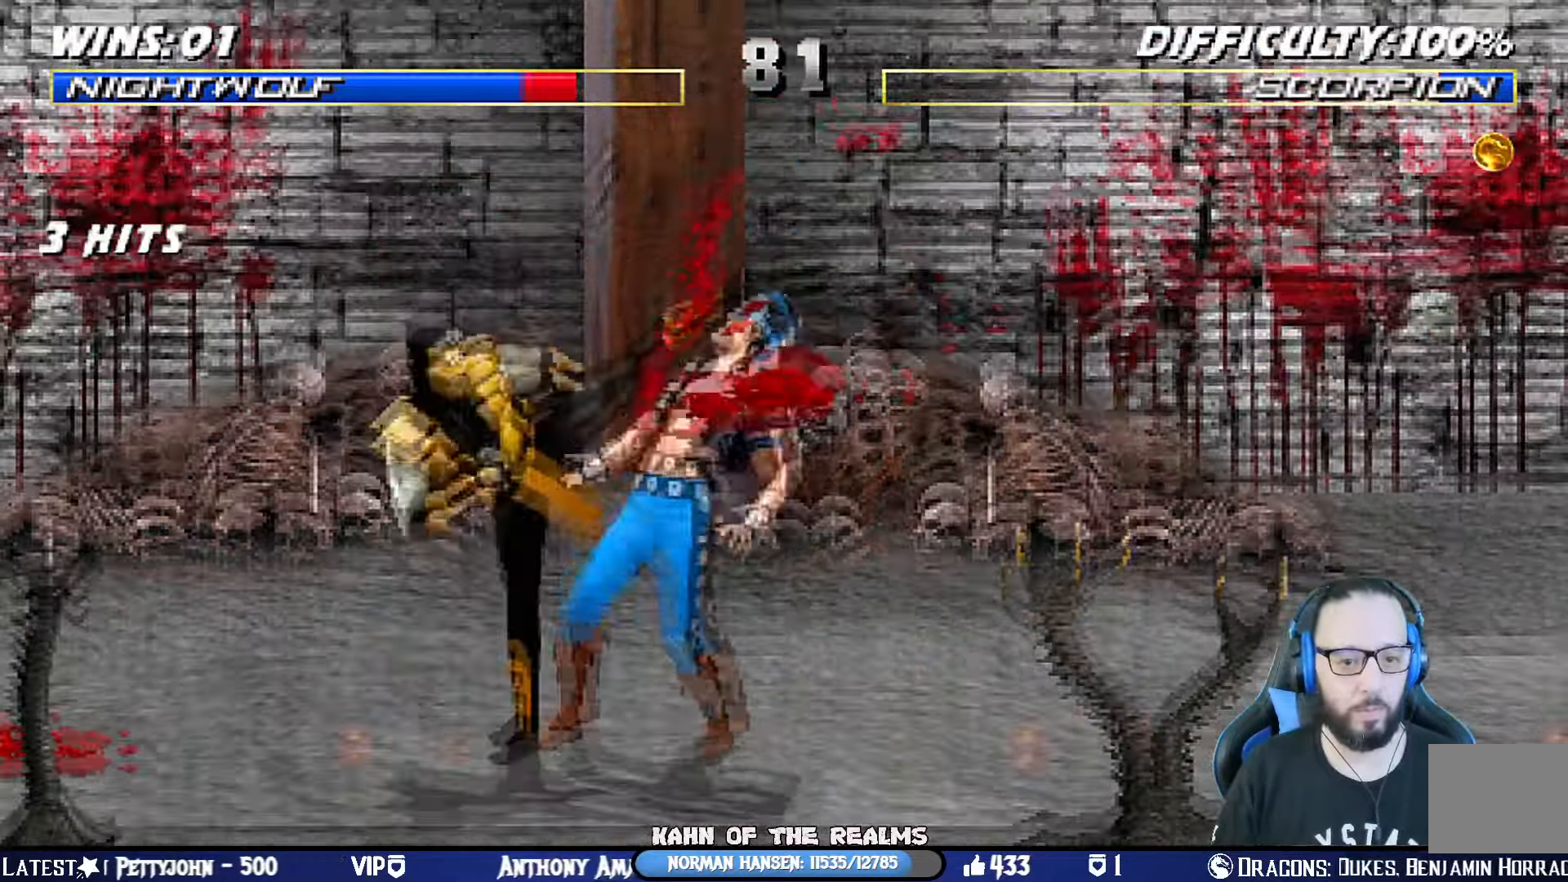
{"buttons": ["L1", "DPAD_DOWN", "DPAD_RIGHT"], "left_stick": "center", "right_stick": "center", "events": [[17, "L1", "down"], [50, "CIRCLE", "down"], [67, "TRIANGLE", "down"], [200, "DPAD_DOWN", "up"], [234, "CROSS", "up"], [234, "L1", "up"], [250, "CIRCLE", "up"], [250, "DPAD_RIGHT", "up"], [284, "SQUARE", "up"], [284, "TRIANGLE", "up"], [317, "R1", "up"], [467, "DPAD_DOWN", "down"], [467, "DPAD_RIGHT", "down"], [484, "L1", "down"]]}
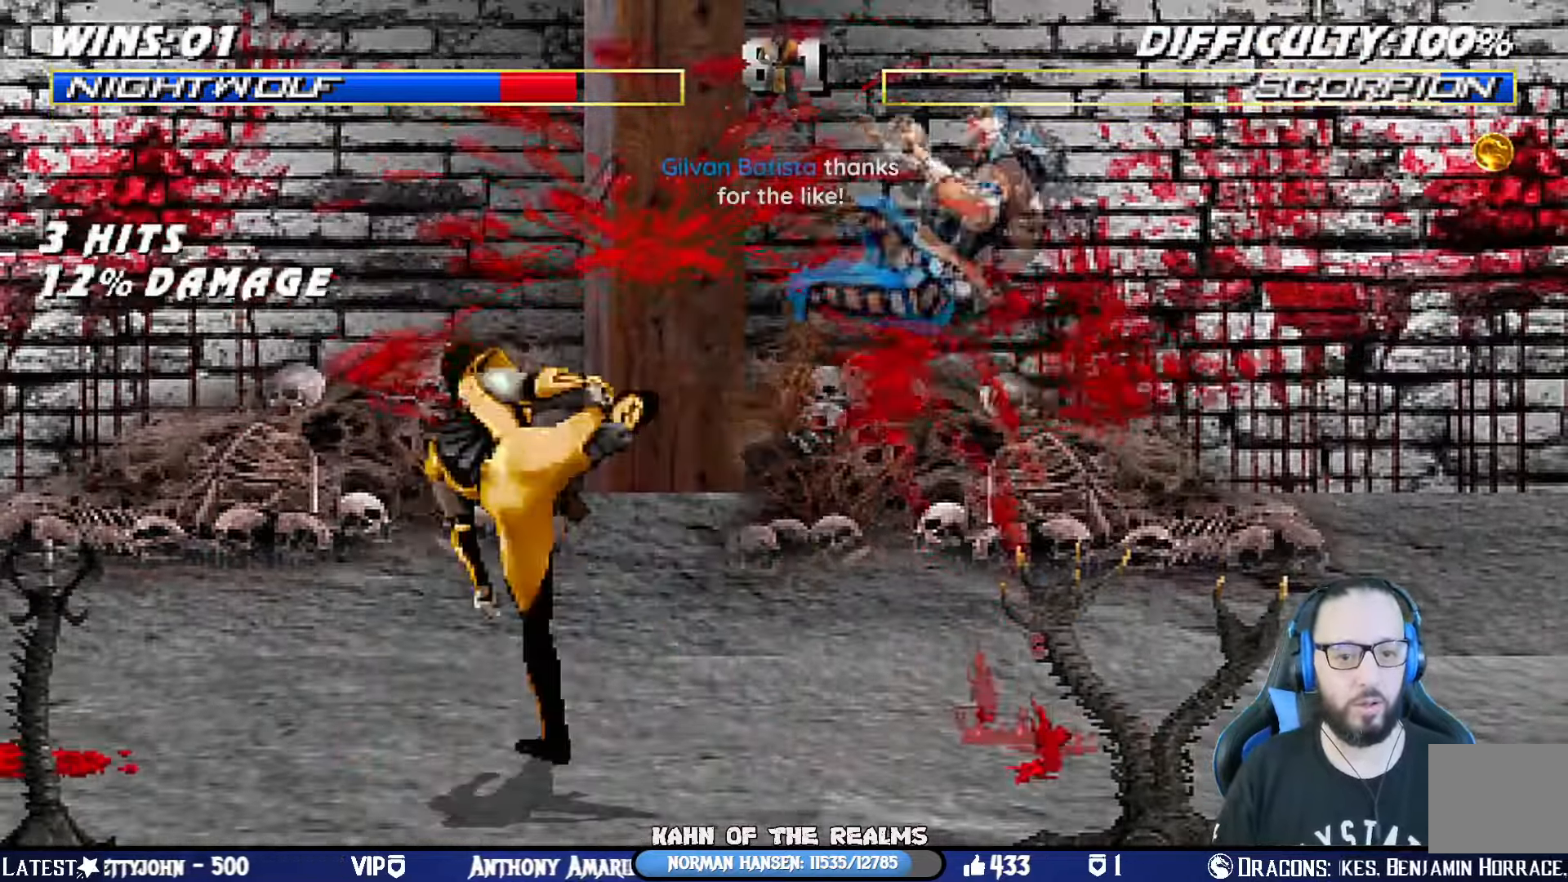
{"buttons": ["R1"], "left_stick": "center", "right_stick": "center", "events": [[16, "R1", "down"], [250, "DPAD_DOWN", "up"], [317, "DPAD_RIGHT", "up"], [350, "L1", "up"], [383, "R1", "up"], [499, "R1", "down"]]}